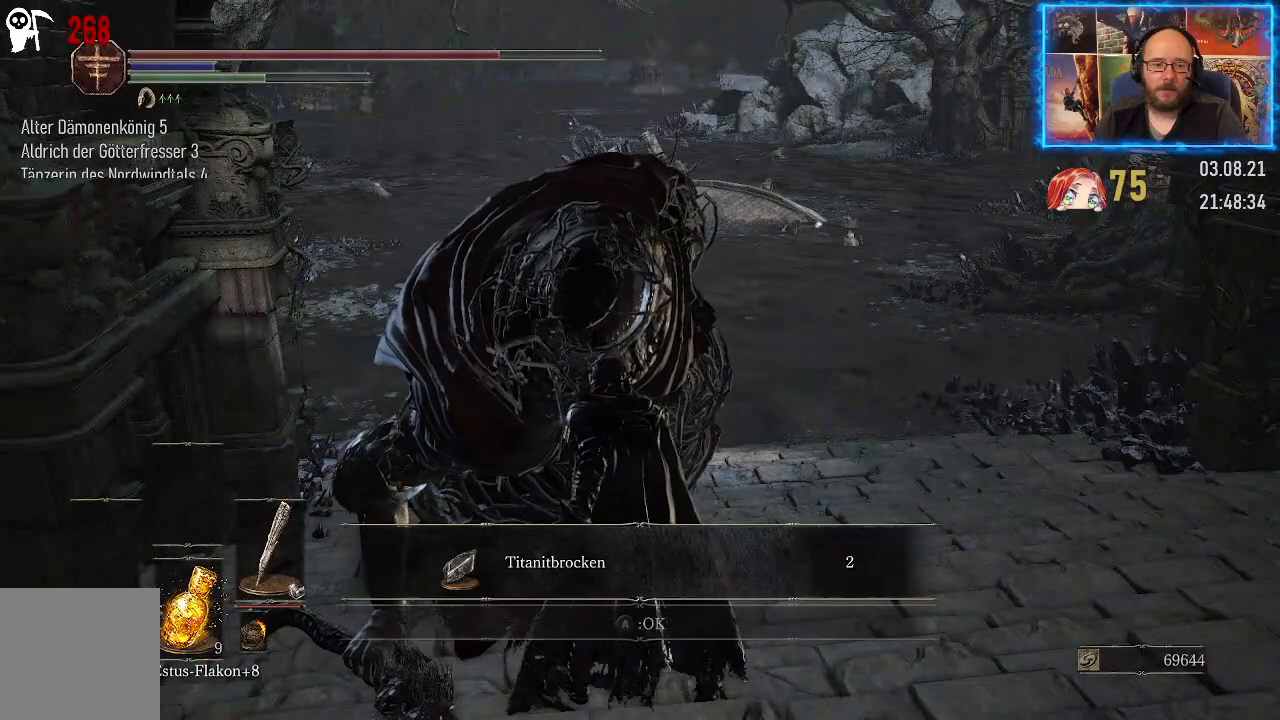
Gameplay with a controller (Xbox layout); each line is a JSON object with the inputs held at the frame after it. "events" lists button and stick changes between this image and that frame as [ms after this image, input, new state], when the widget could be followed in between. Not read: L2 R1.
{"buttons": [], "left_stick": "center", "right_stick": "center", "events": [[283, "A", "down"], [383, "A", "up"]]}
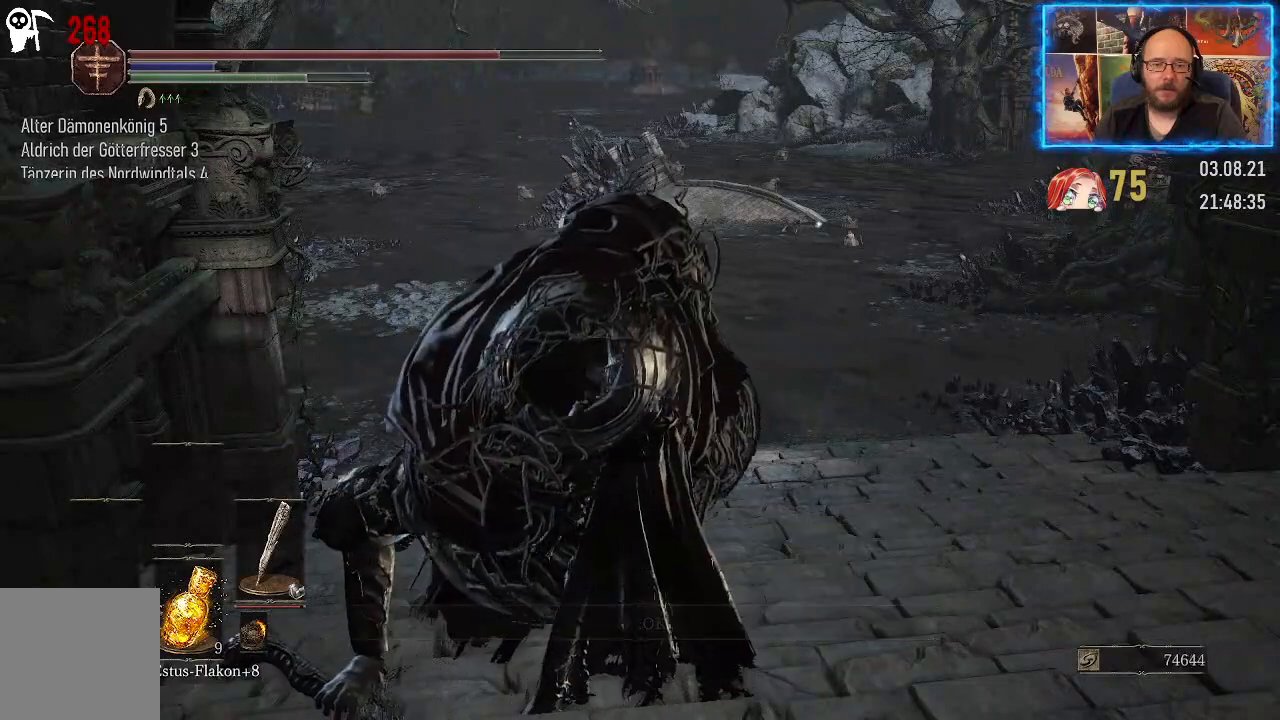
{"buttons": [], "left_stick": "center", "right_stick": "right", "events": [[350, "right_stick", "right"]]}
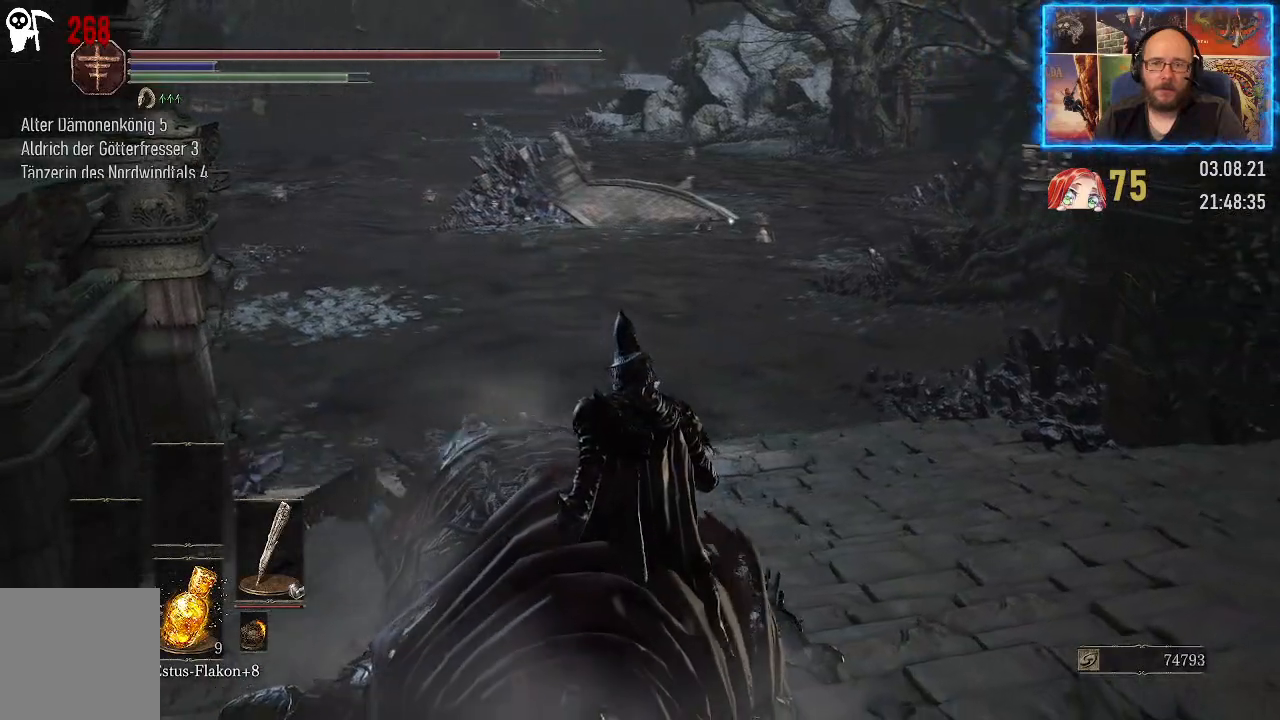
{"buttons": [], "left_stick": "center", "right_stick": "center", "events": [[300, "right_stick", "center"]]}
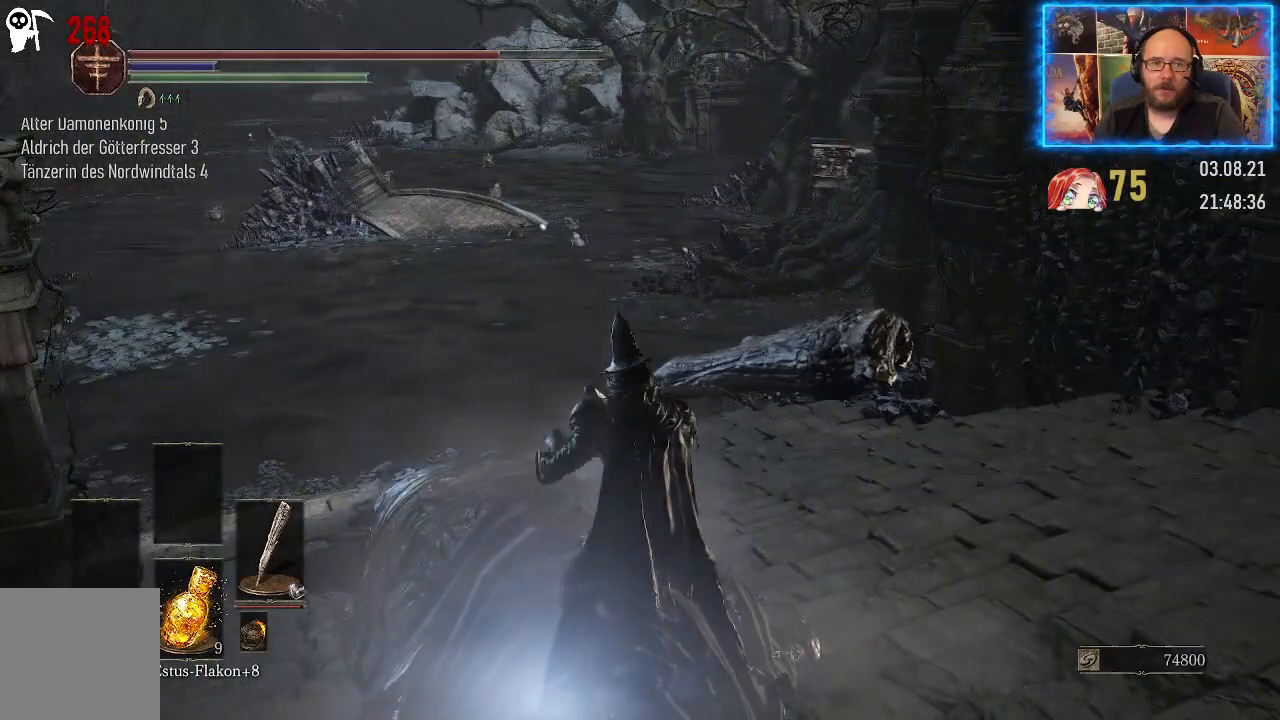
{"buttons": [], "left_stick": "up", "right_stick": "center", "events": [[200, "left_stick", "up"]]}
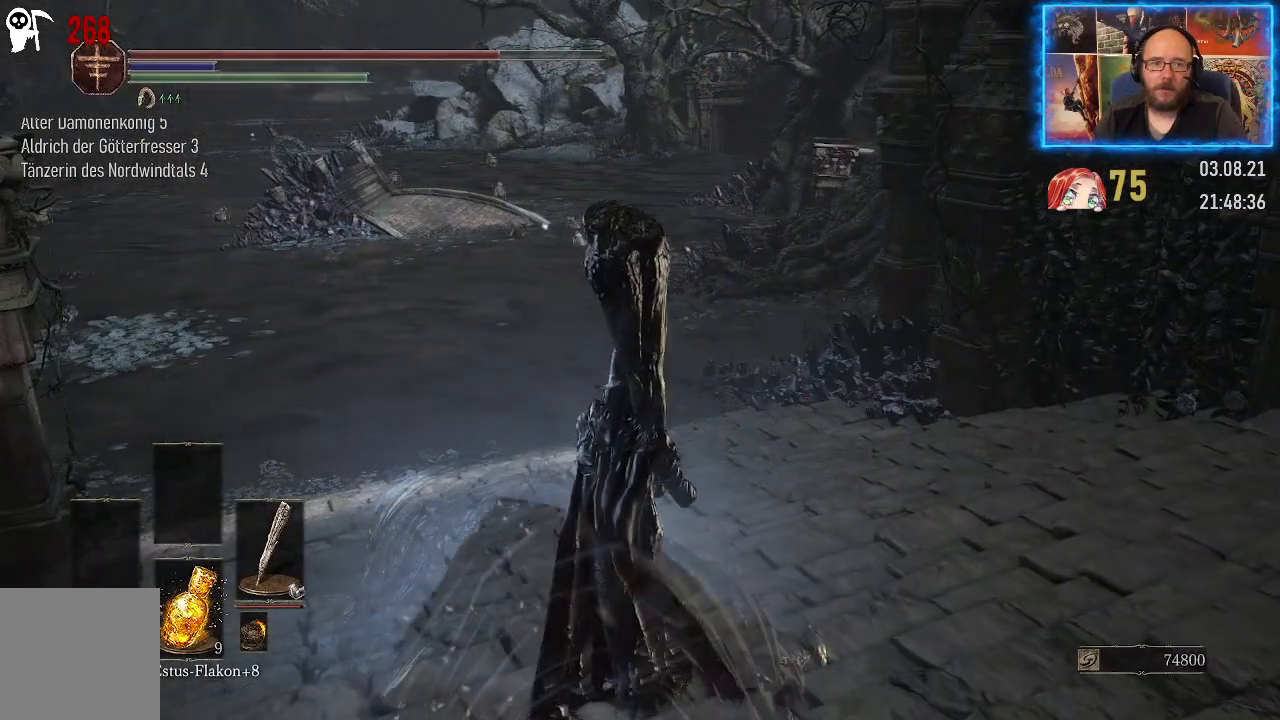
{"buttons": [], "left_stick": "up", "right_stick": "left", "events": [[233, "right_stick", "left"]]}
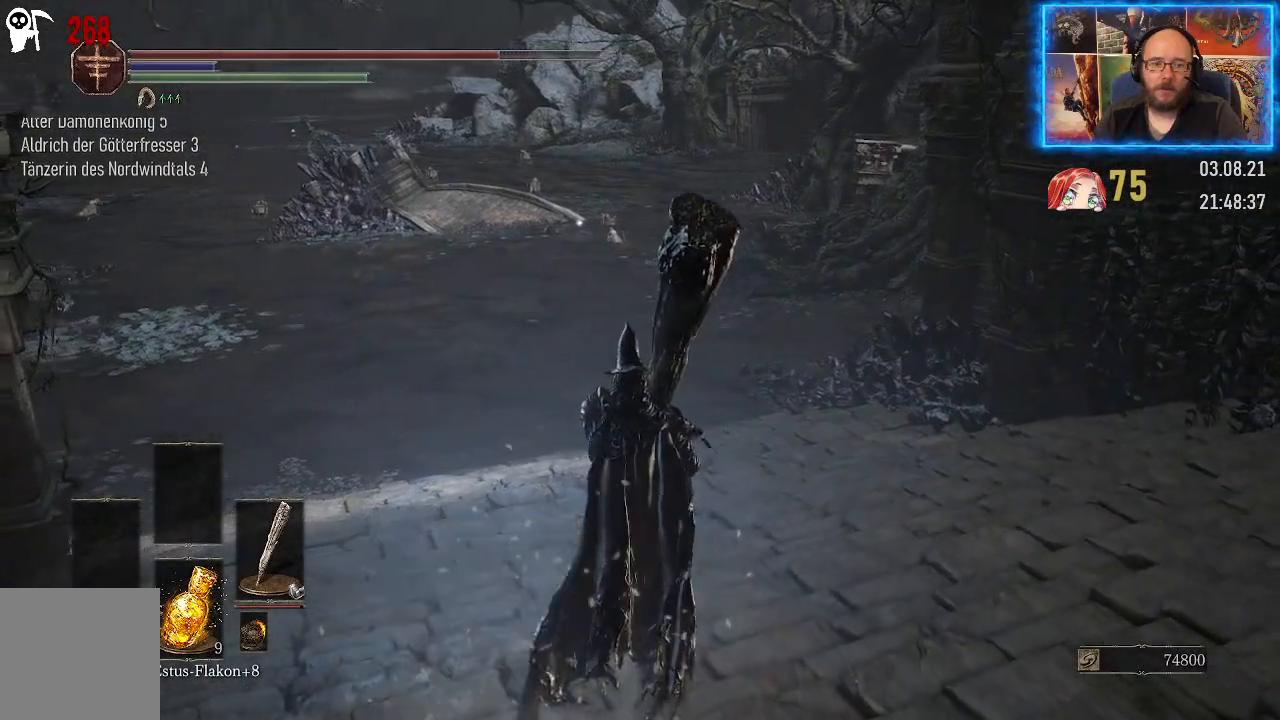
{"buttons": [], "left_stick": "up", "right_stick": "left", "events": []}
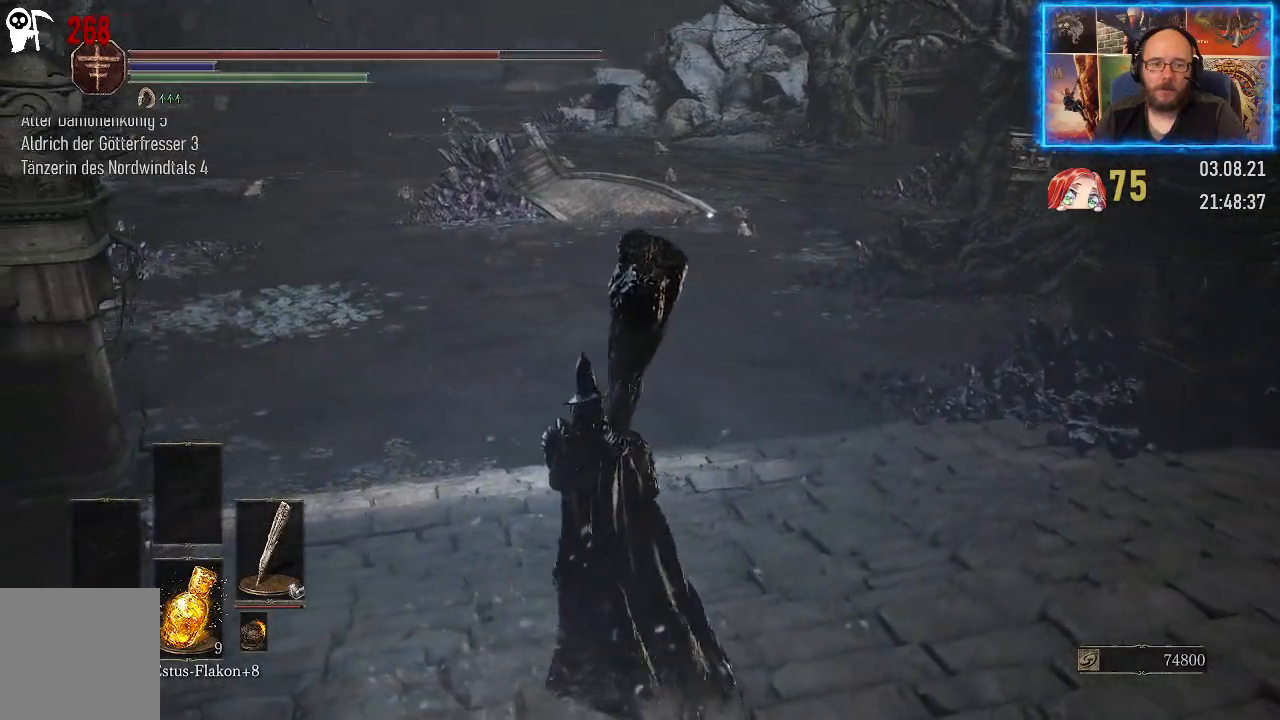
{"buttons": [], "left_stick": "up", "right_stick": "center", "events": [[300, "right_stick", "center"]]}
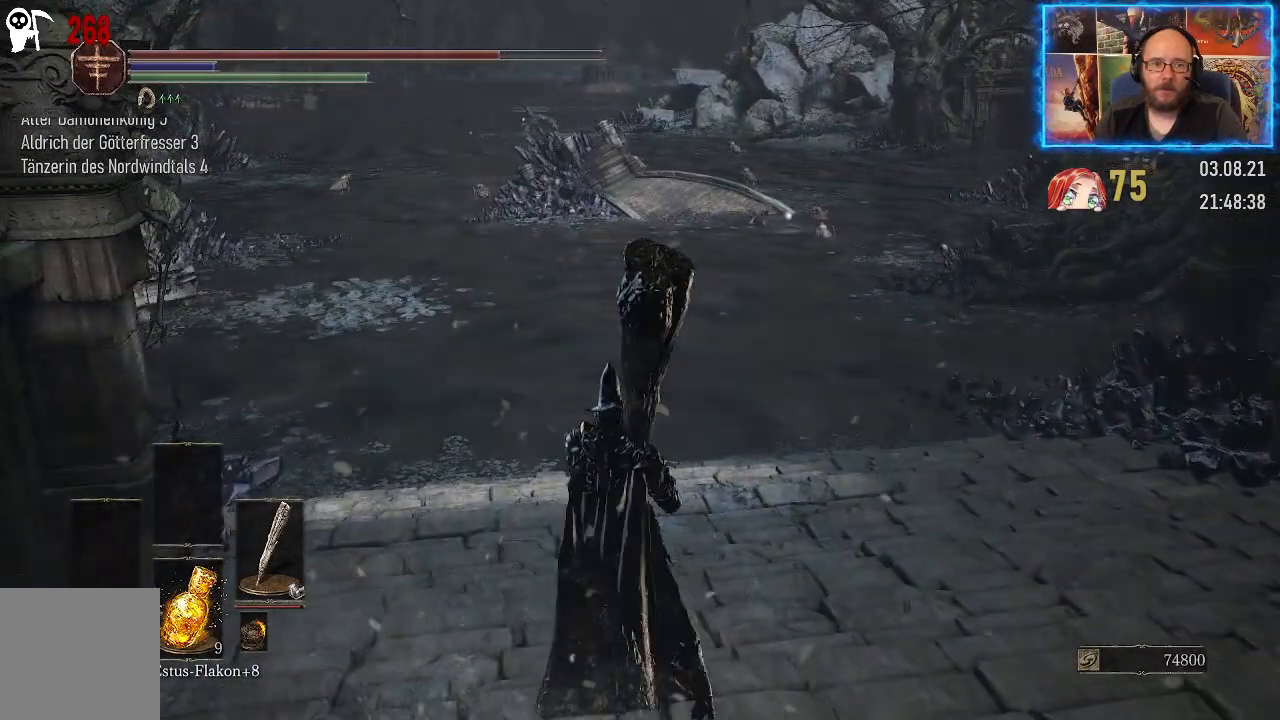
{"buttons": [], "left_stick": "up", "right_stick": "center", "events": []}
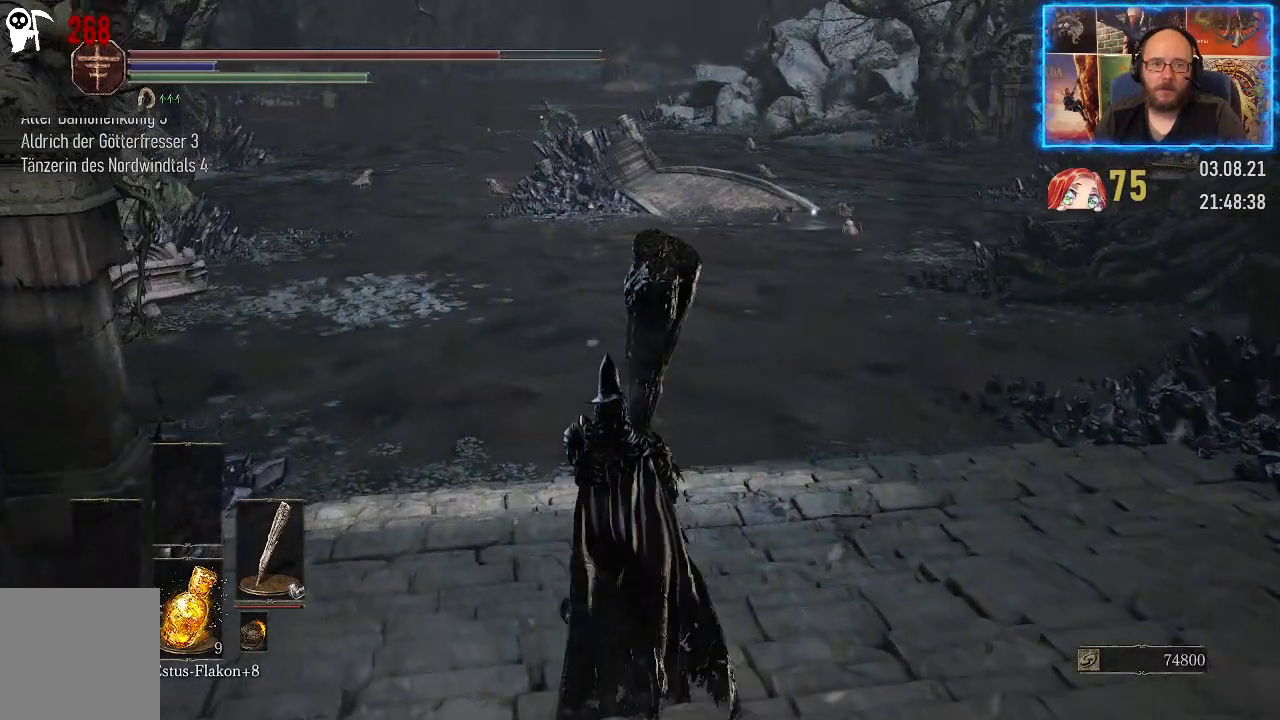
{"buttons": [], "left_stick": "up", "right_stick": "center", "events": [[83, "right_stick", "up"], [450, "right_stick", "center"]]}
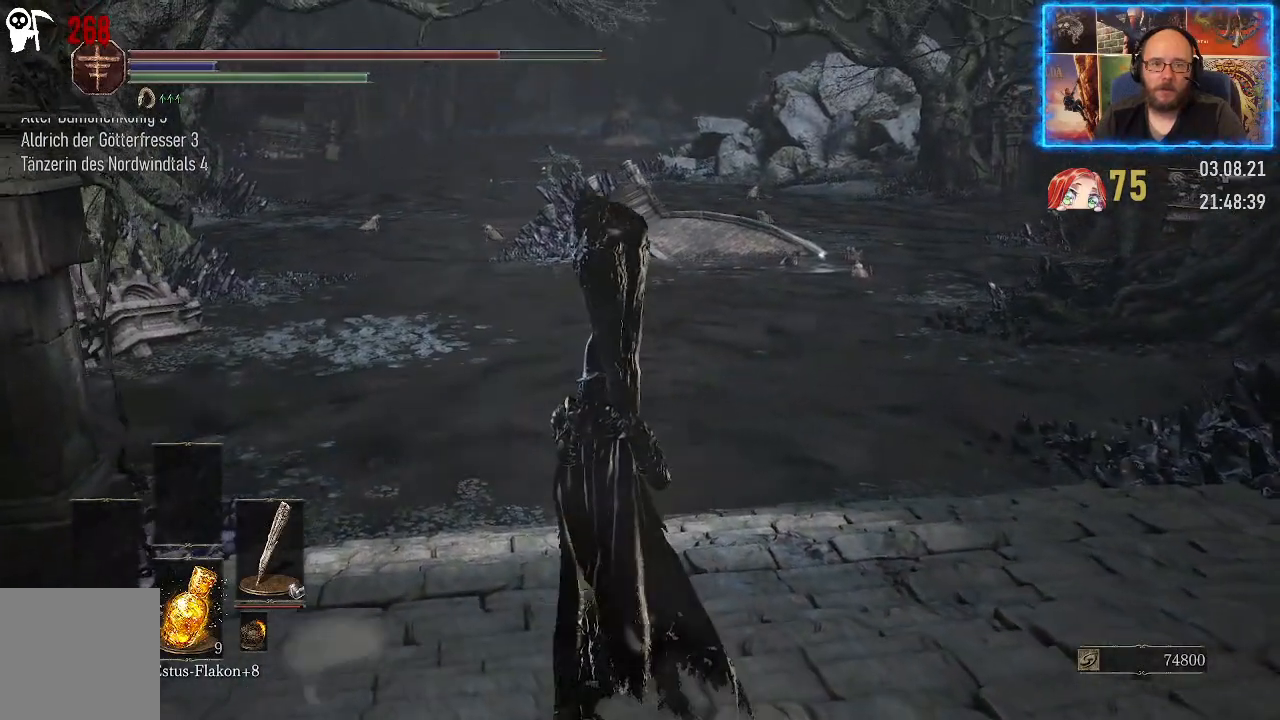
{"buttons": [], "left_stick": "up", "right_stick": "right", "events": [[300, "right_stick", "up-right"], [483, "right_stick", "right"]]}
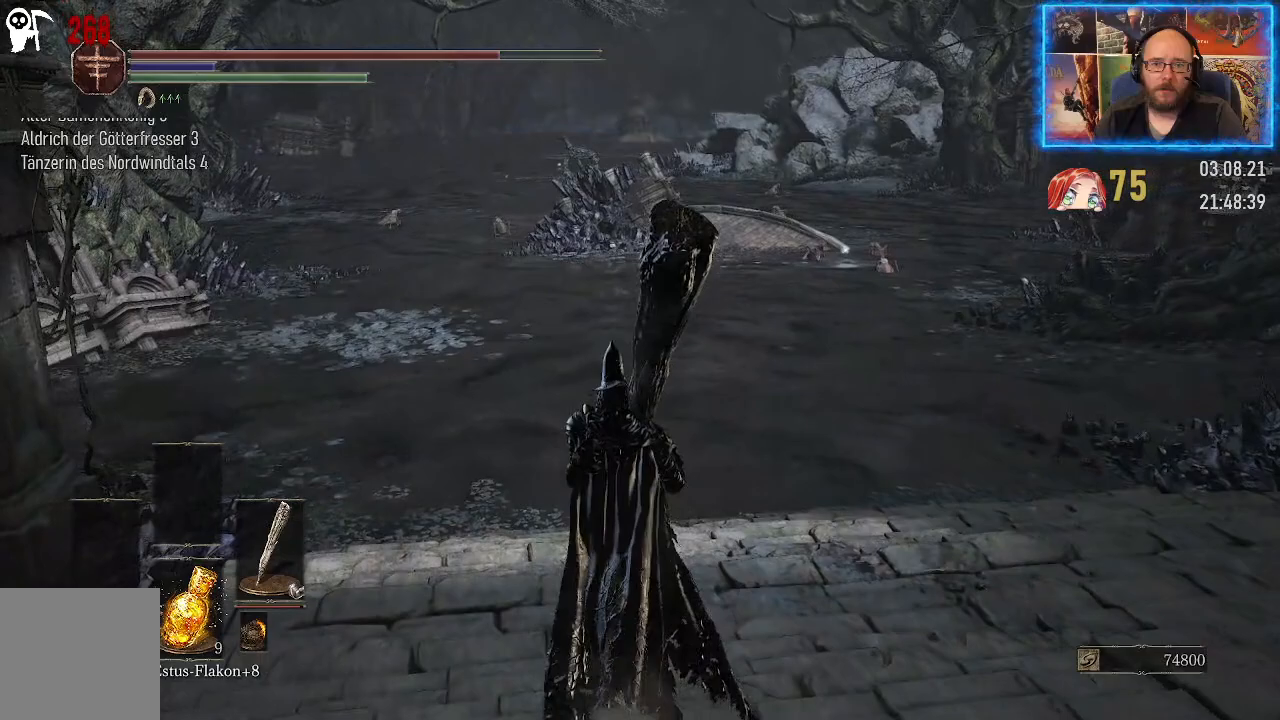
{"buttons": [], "left_stick": "up", "right_stick": "right", "events": []}
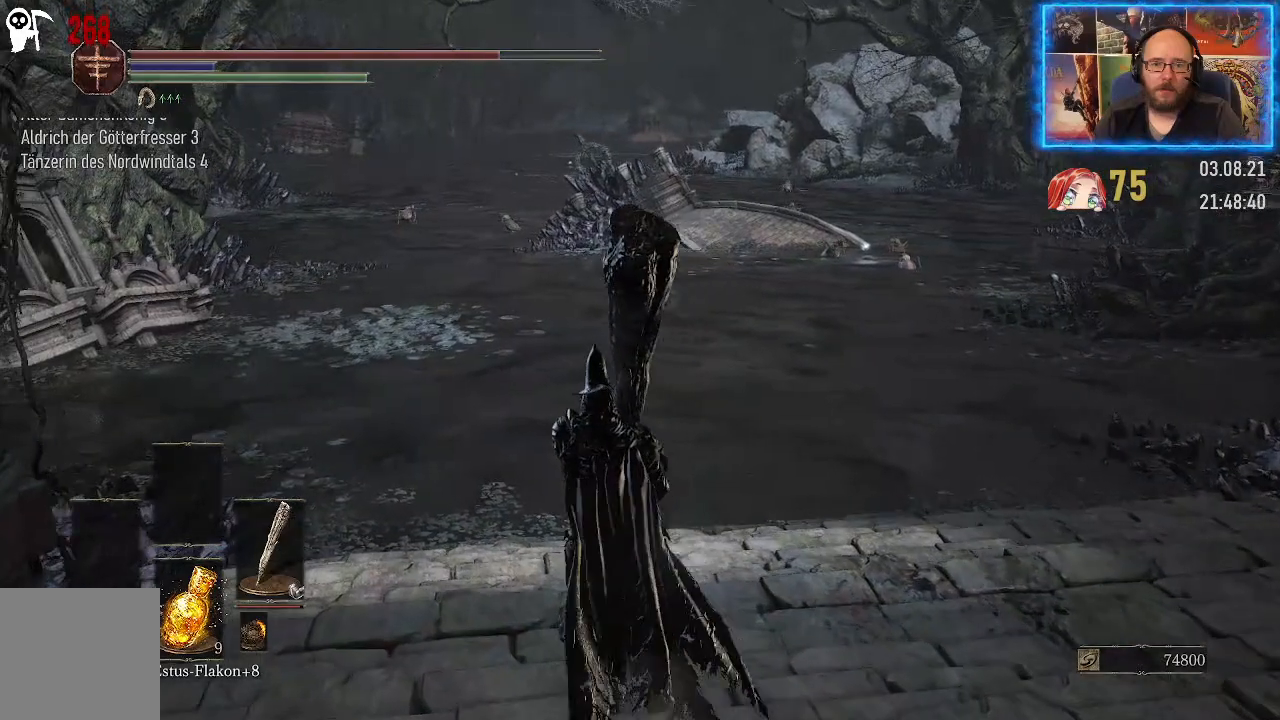
{"buttons": [], "left_stick": "up", "right_stick": "right", "events": []}
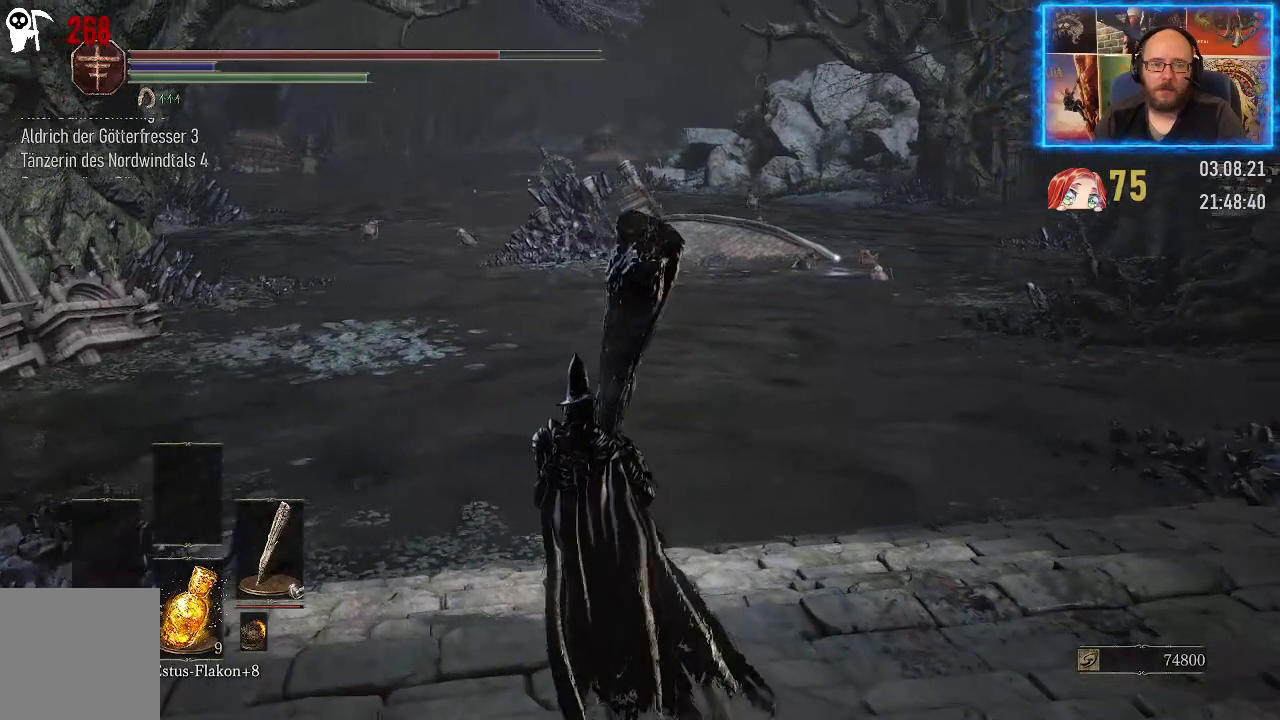
{"buttons": [], "left_stick": "up", "right_stick": "right", "events": []}
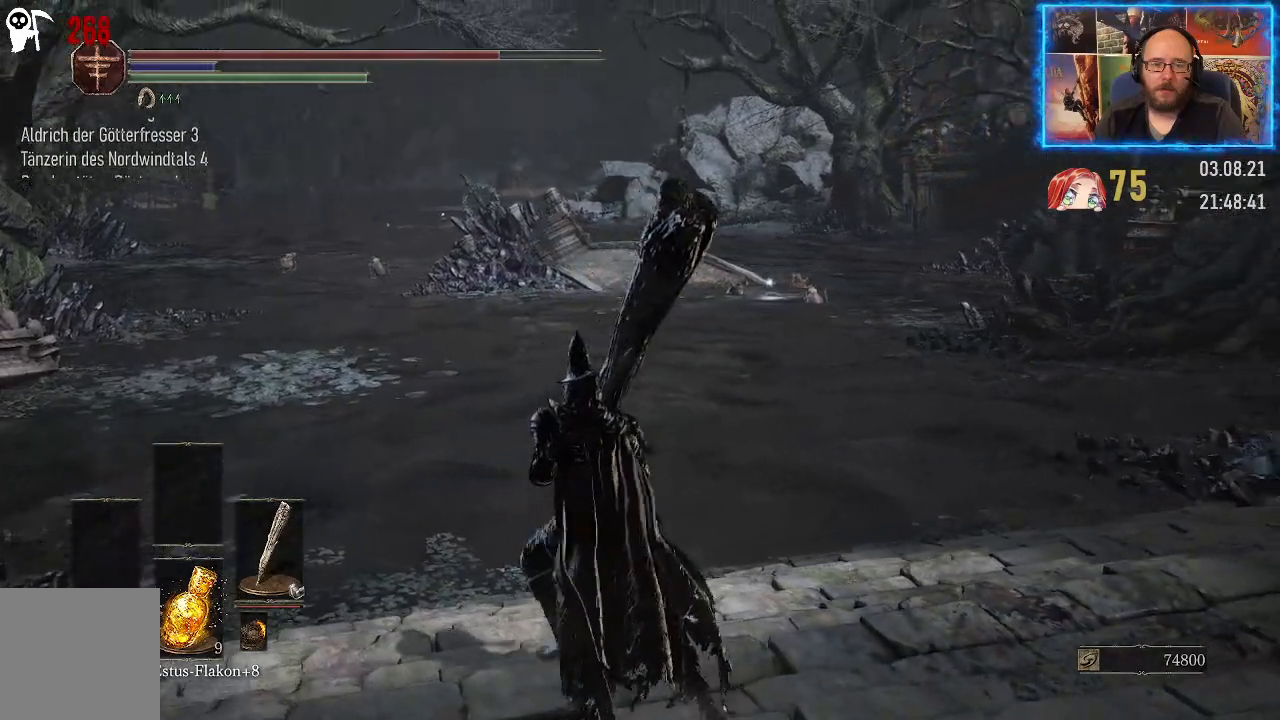
{"buttons": [], "left_stick": "up", "right_stick": "right", "events": []}
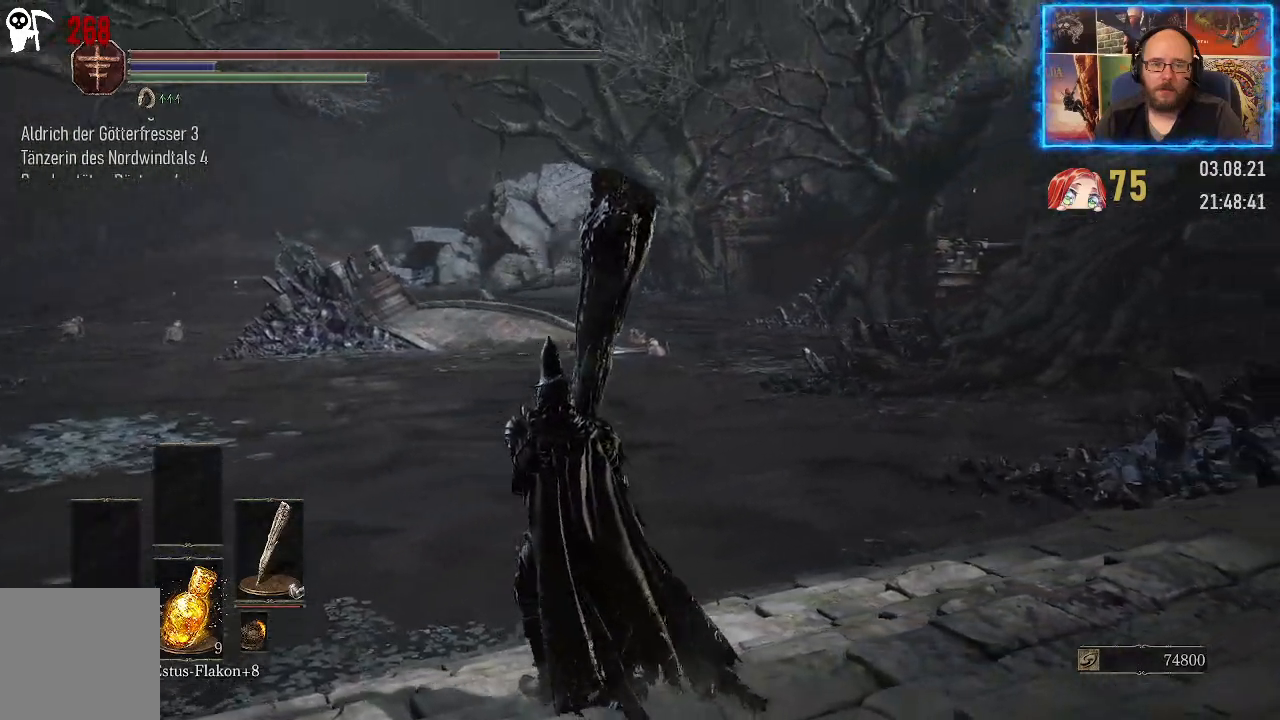
{"buttons": [], "left_stick": "center", "right_stick": "center", "events": [[17, "left_stick", "center"], [117, "right_stick", "center"]]}
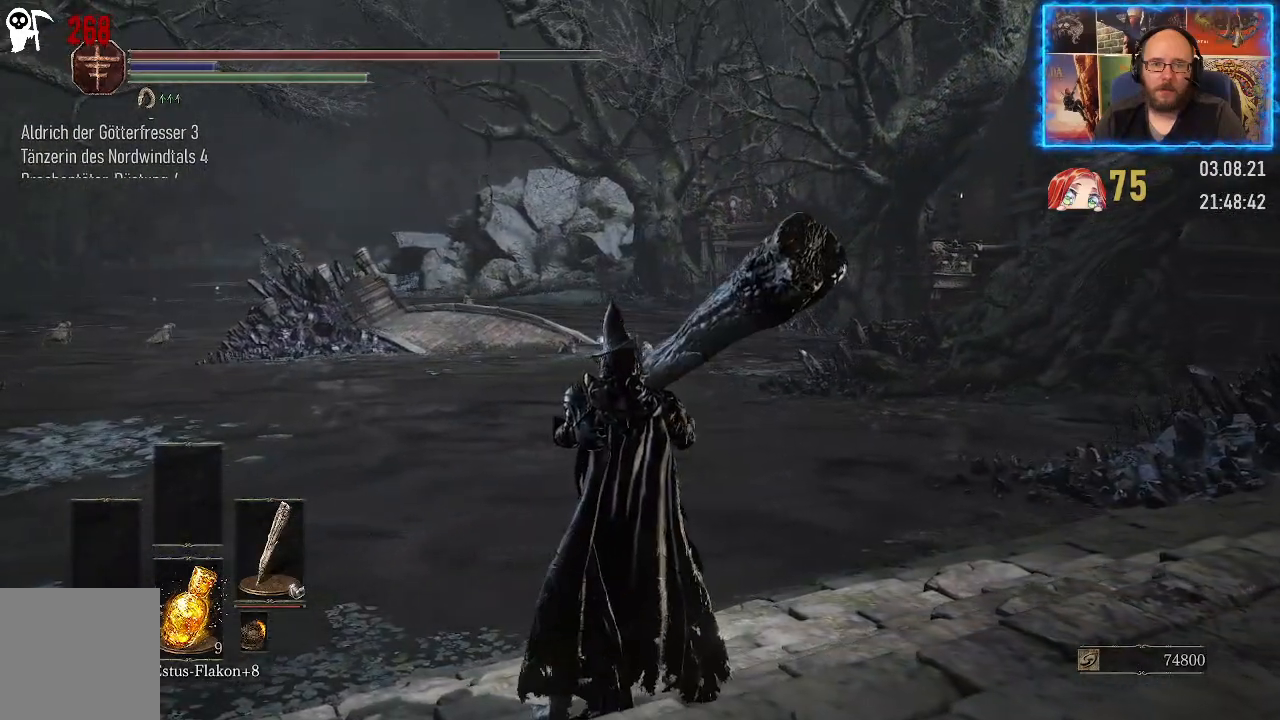
{"buttons": [], "left_stick": "center", "right_stick": "left", "events": [[467, "right_stick", "left"]]}
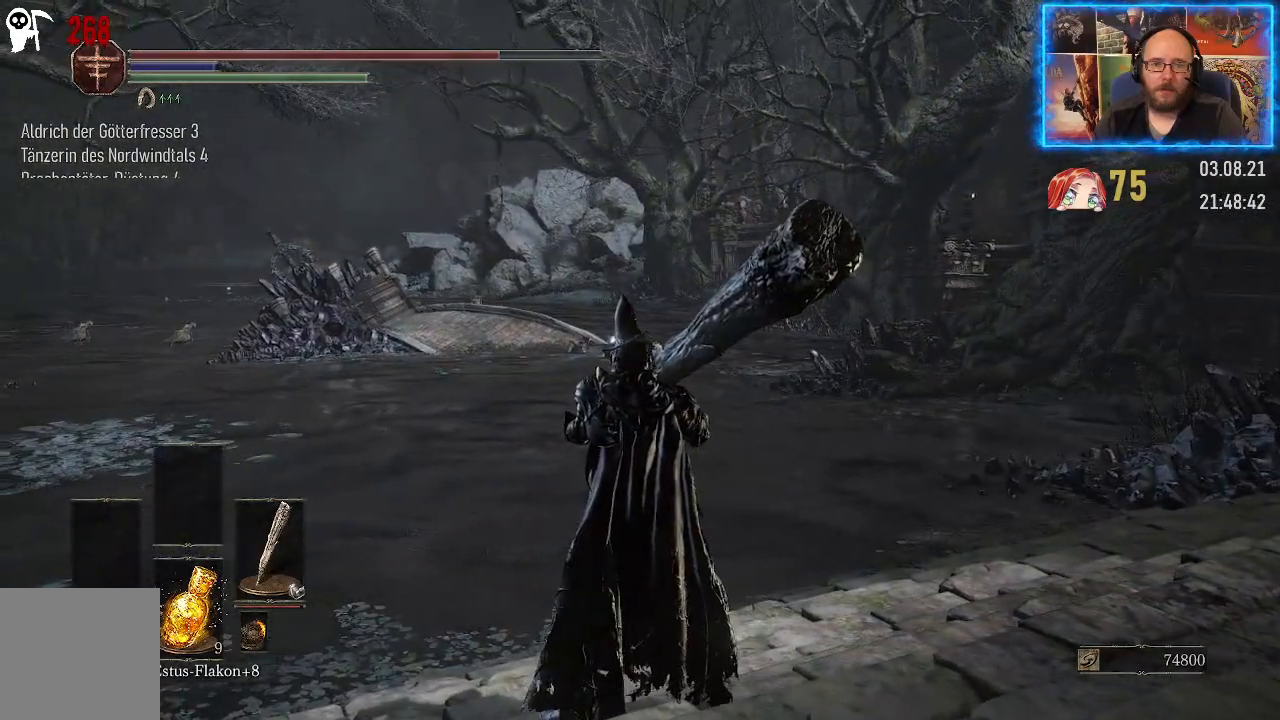
{"buttons": [], "left_stick": "center", "right_stick": "left", "events": []}
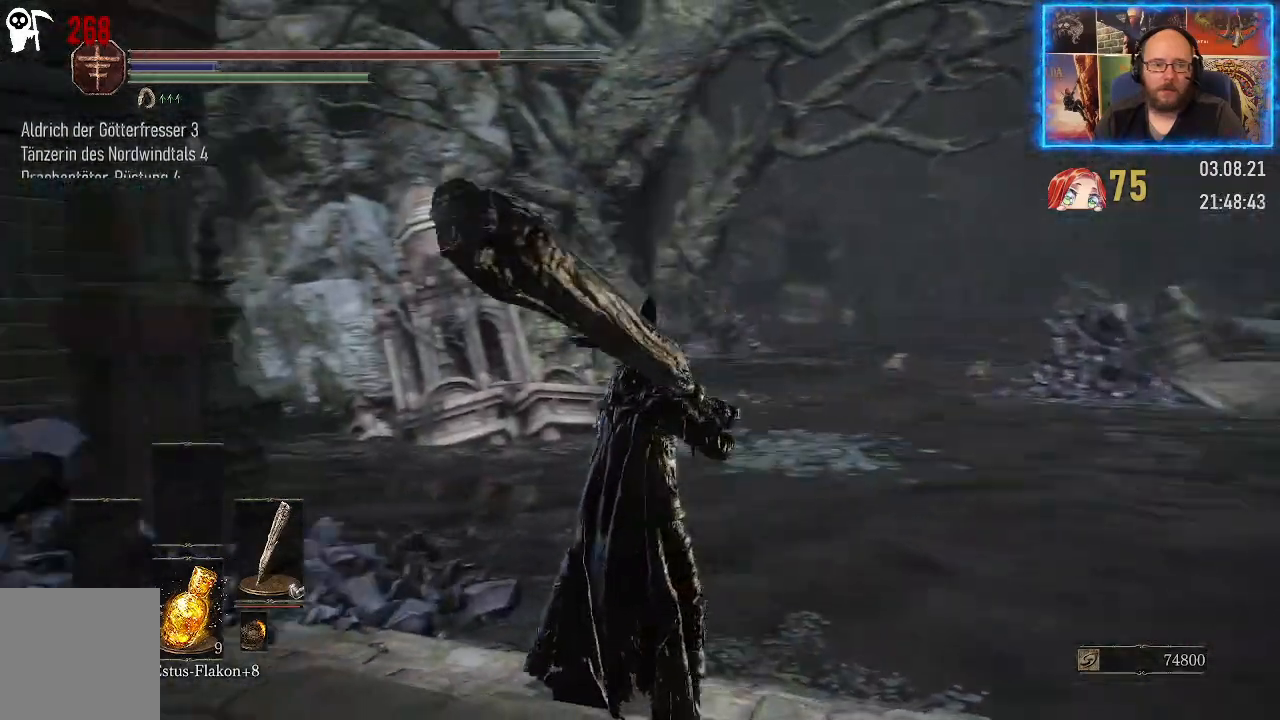
{"buttons": [], "left_stick": "up", "right_stick": "left", "events": [[267, "right_stick", "center"], [367, "left_stick", "up"], [433, "right_stick", "left"]]}
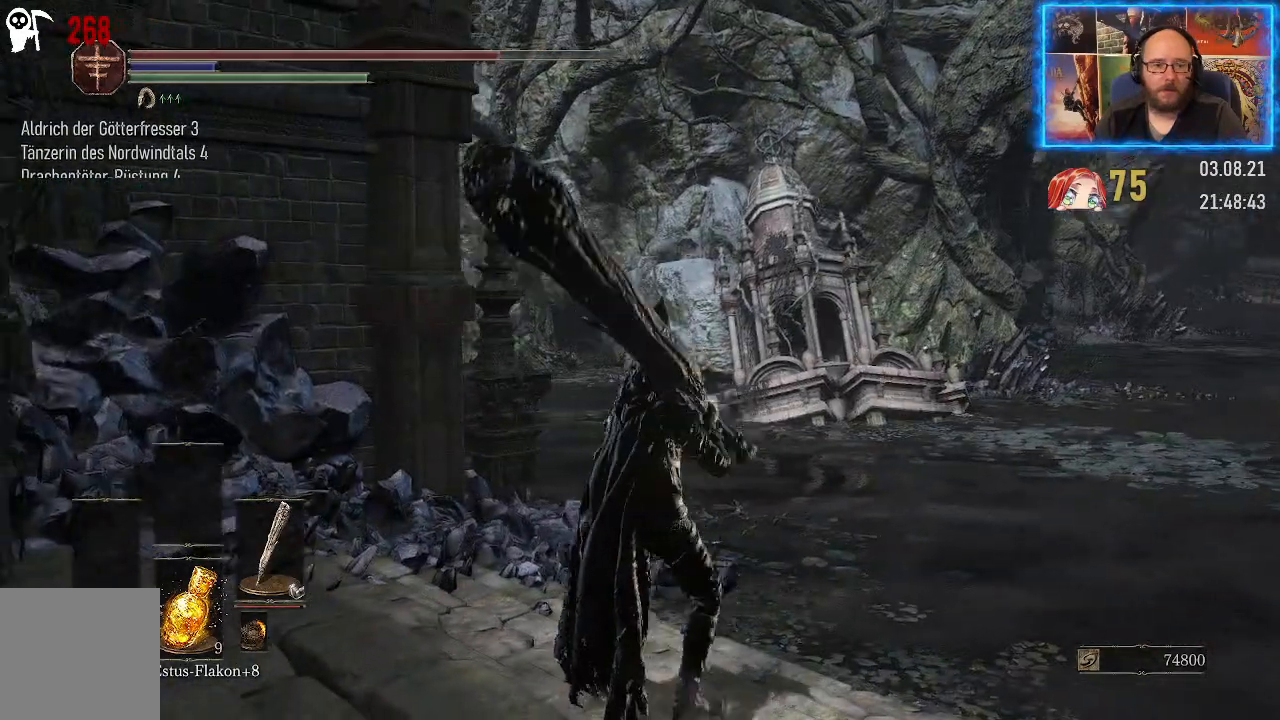
{"buttons": [], "left_stick": "up-right", "right_stick": "left", "events": [[83, "left_stick", "up-right"], [250, "right_stick", "center"], [483, "right_stick", "left"]]}
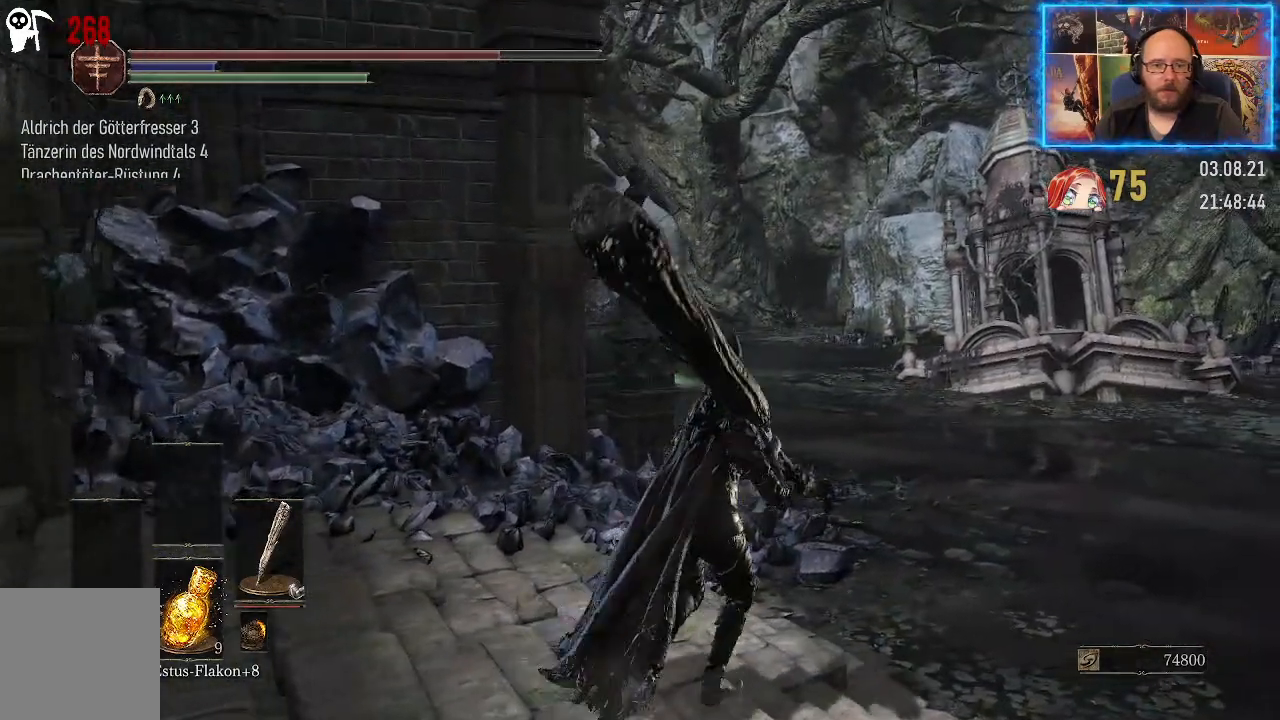
{"buttons": [], "left_stick": "up-right", "right_stick": "left", "events": []}
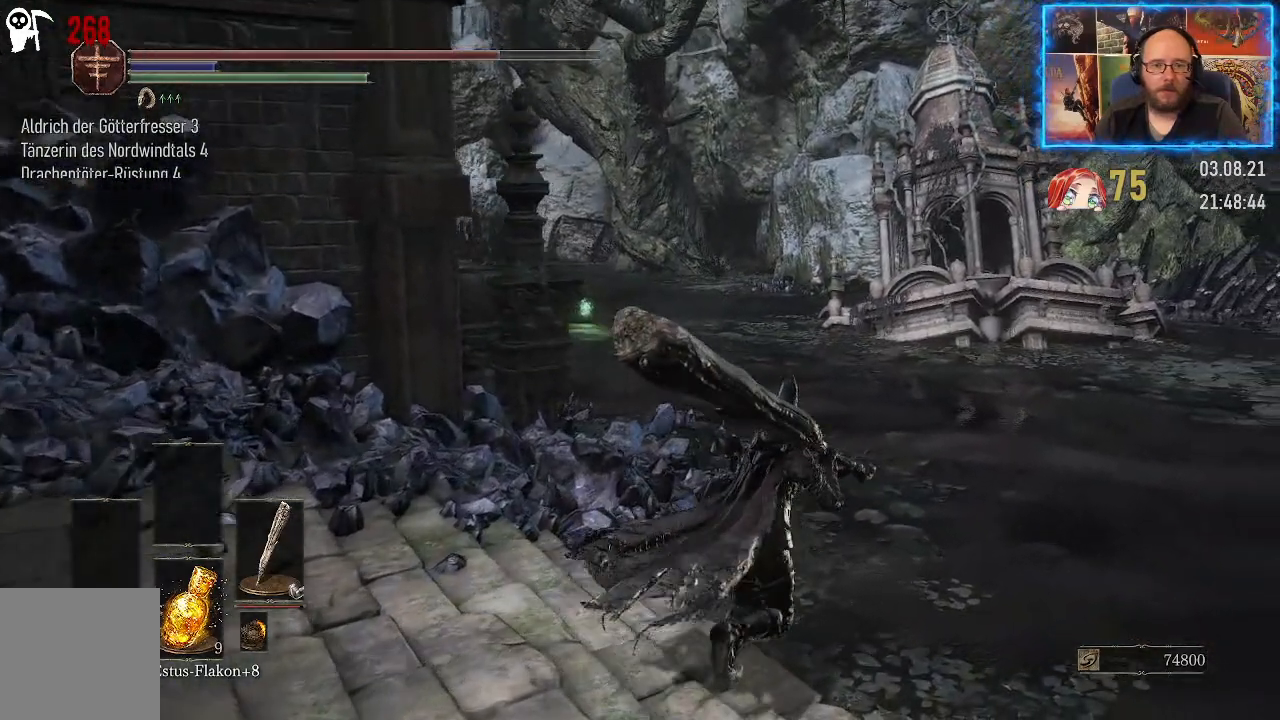
{"buttons": [], "left_stick": "up", "right_stick": "left", "events": [[350, "left_stick", "up"]]}
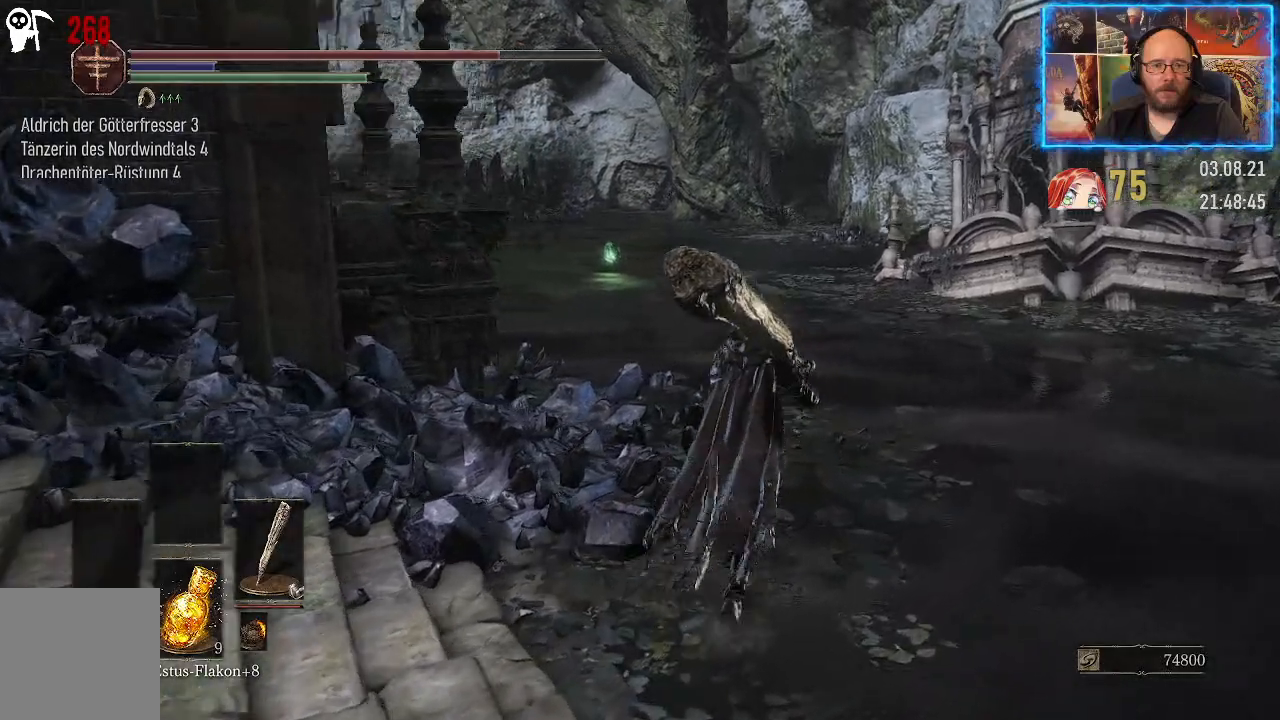
{"buttons": [], "left_stick": "up", "right_stick": "left", "events": []}
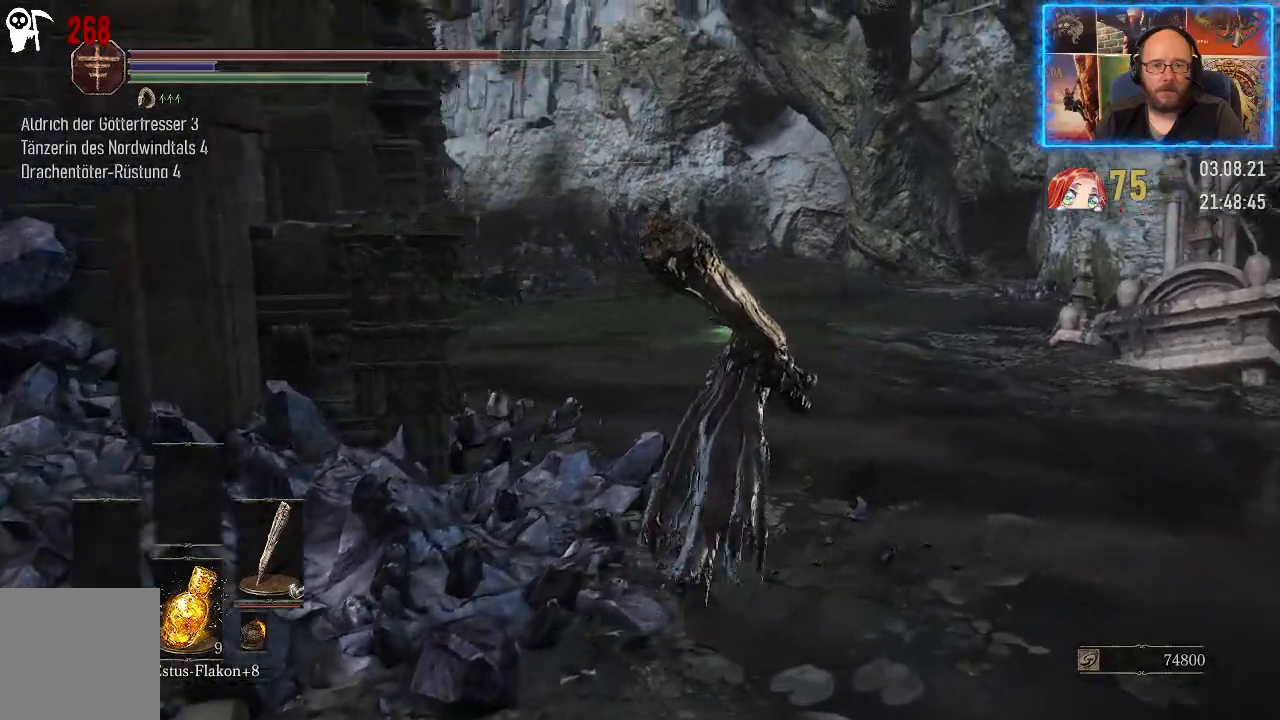
{"buttons": [], "left_stick": "up", "right_stick": "left", "events": []}
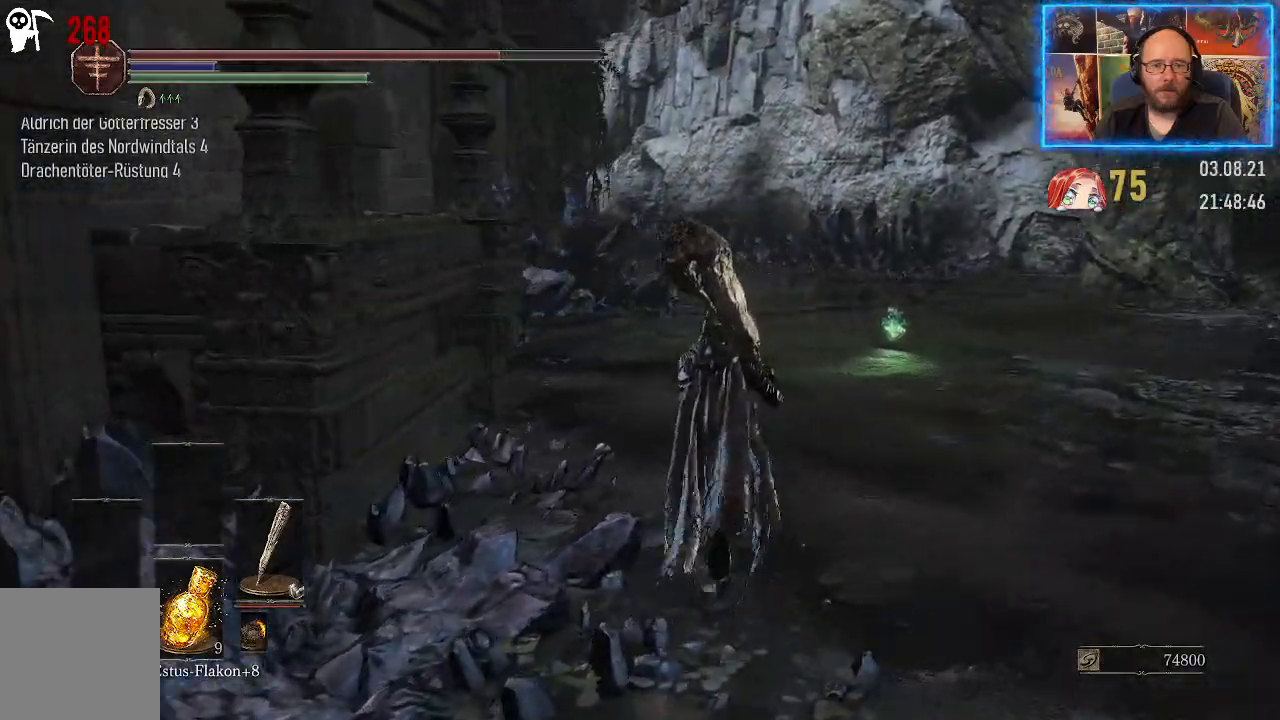
{"buttons": [], "left_stick": "up", "right_stick": "center", "events": [[133, "right_stick", "center"]]}
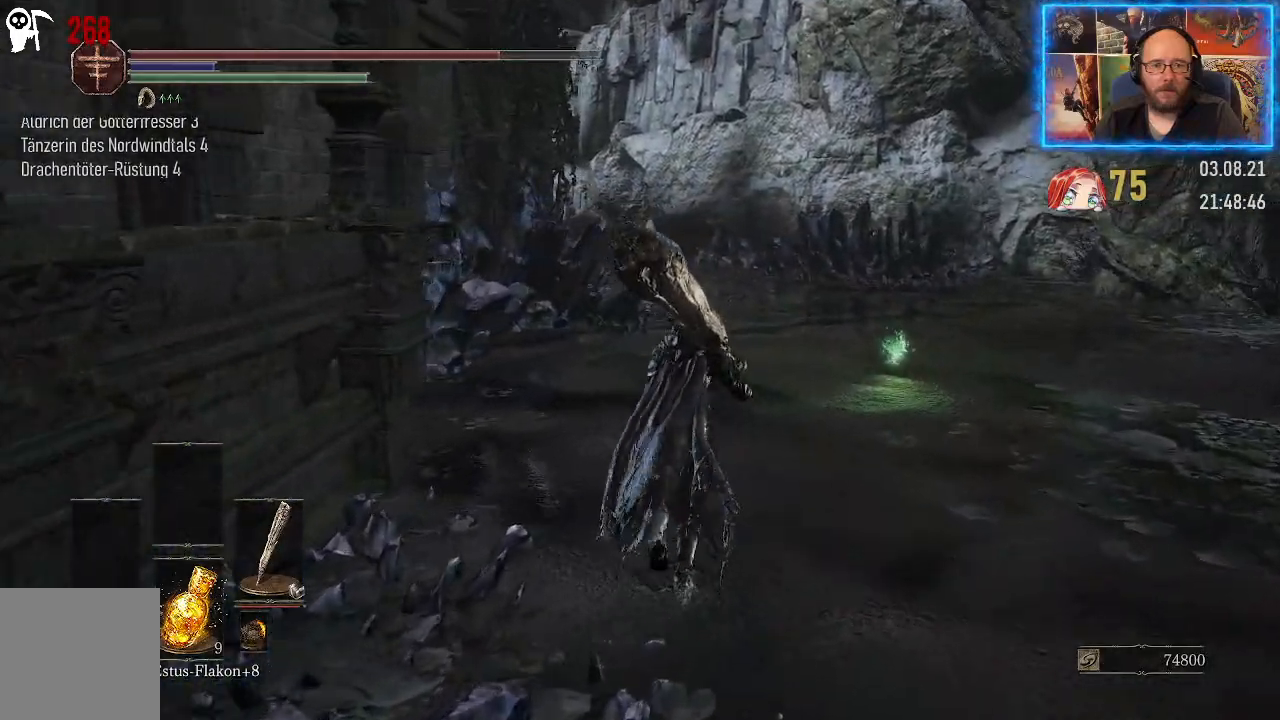
{"buttons": [], "left_stick": "up", "right_stick": "center", "events": []}
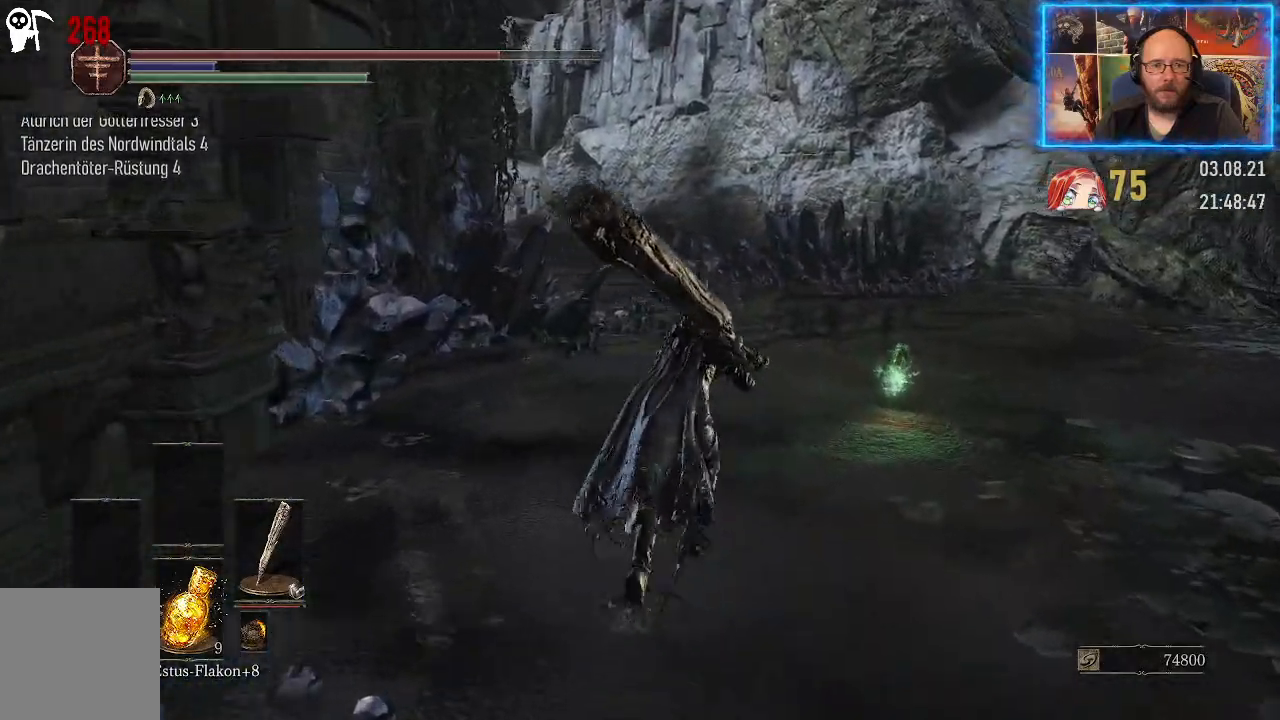
{"buttons": [], "left_stick": "up", "right_stick": "center", "events": [[17, "right_stick", "left"], [367, "right_stick", "center"]]}
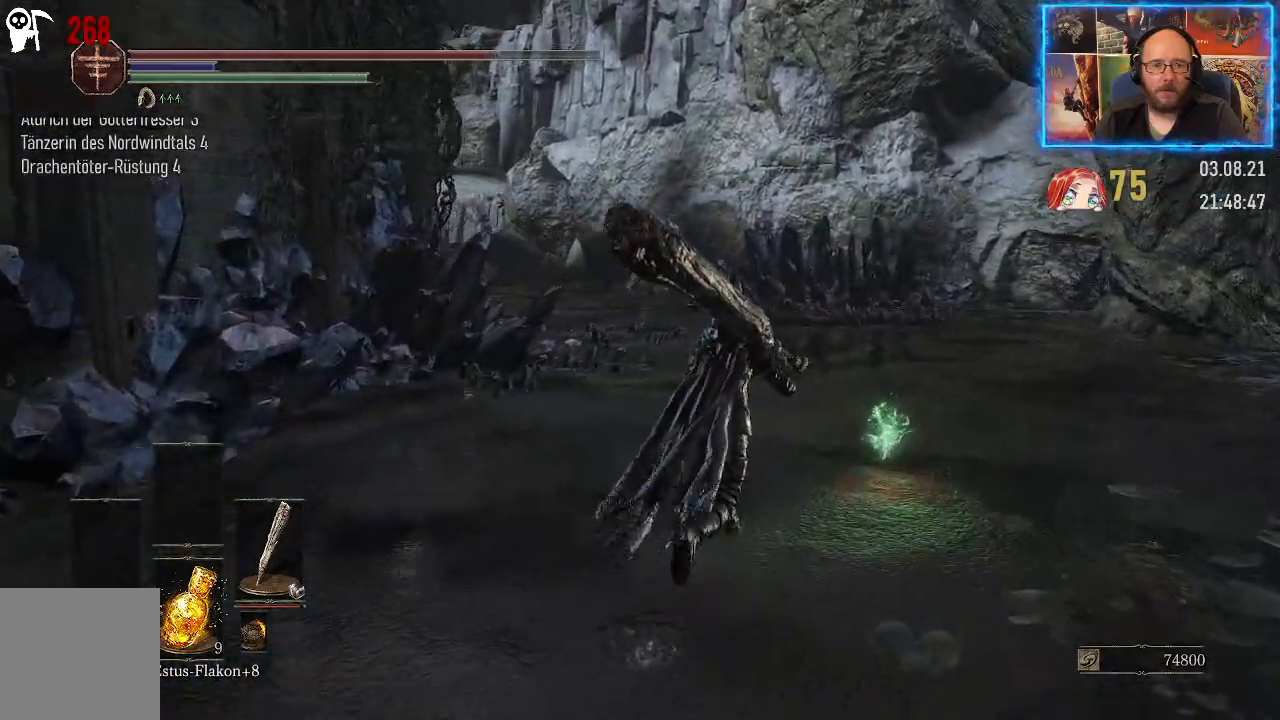
{"buttons": ["A"], "left_stick": "up-right", "right_stick": "center", "events": [[300, "left_stick", "up-right"], [500, "A", "down"]]}
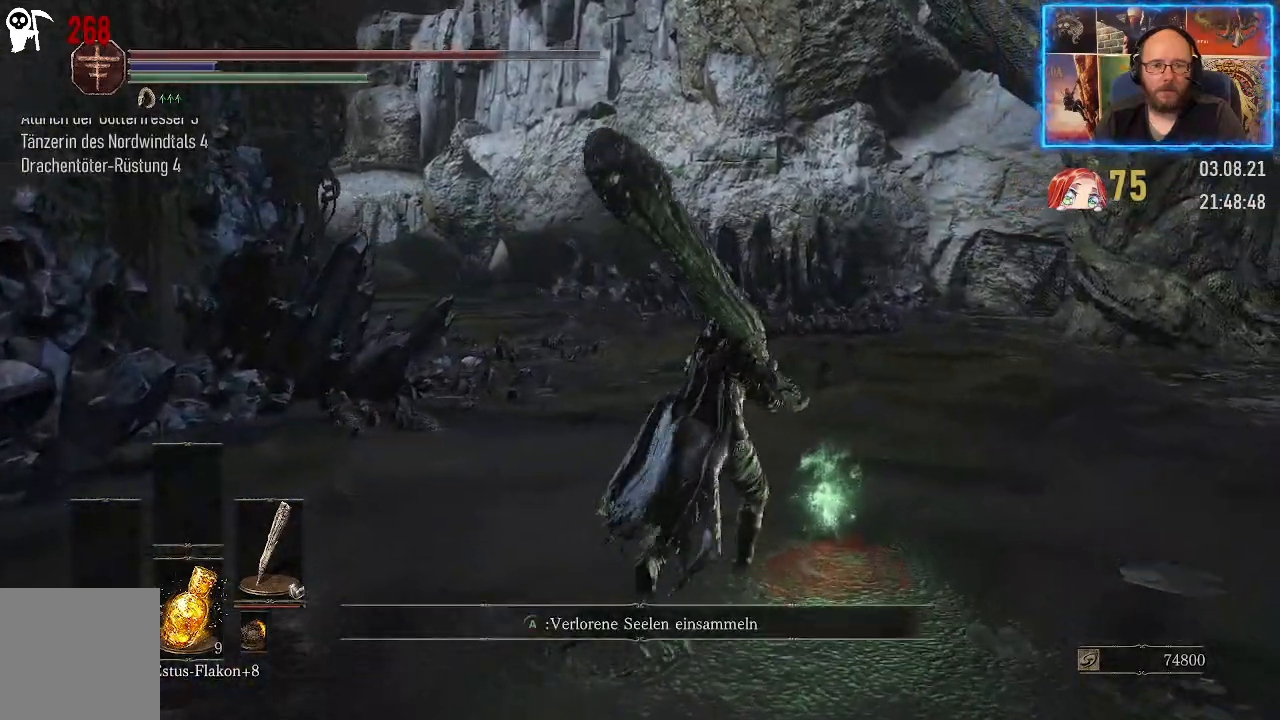
{"buttons": [], "left_stick": "left", "right_stick": "center", "events": [[100, "A", "up"], [183, "left_stick", "center"], [383, "left_stick", "left"]]}
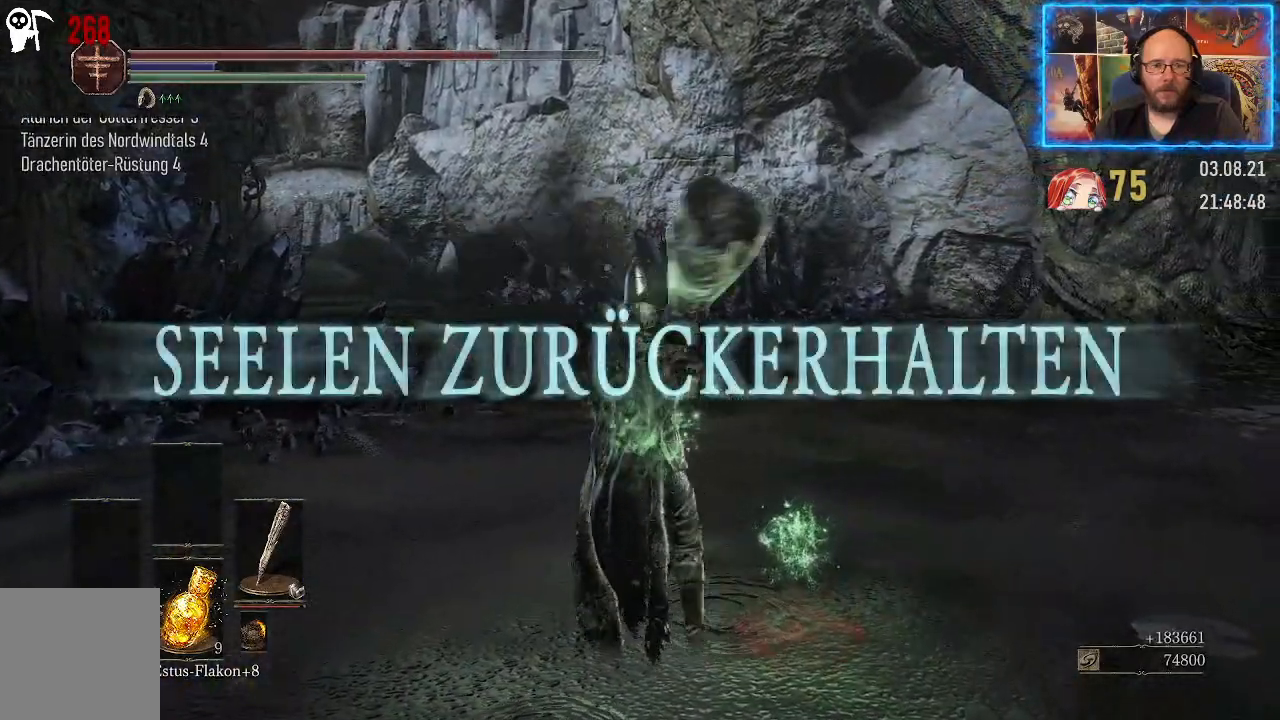
{"buttons": [], "left_stick": "up-left", "right_stick": "left", "events": [[317, "left_stick", "up-left"], [383, "right_stick", "left"]]}